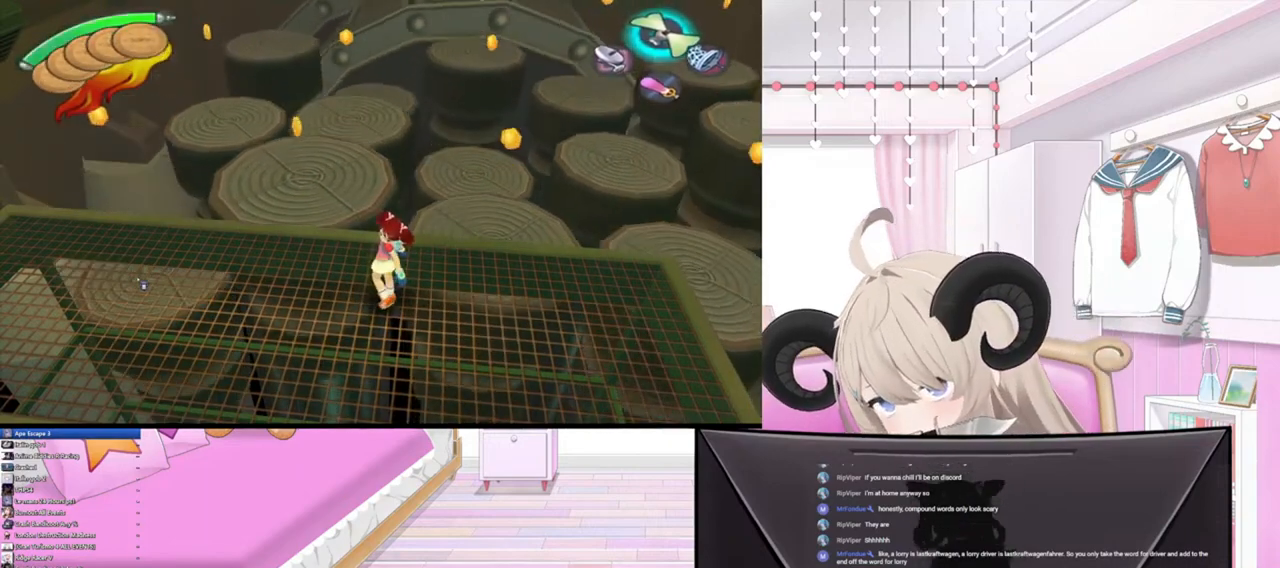
Gameplay with a controller (PlayStation layout); each line is a JSON object with the inputs held at the frame after it. "events" lists button and stick changes between this image and that frame as [ms after this image, input, new state], when the widget could be followed in between.
{"buttons": [], "left_stick": "up-right", "right_stick": "center", "events": [[200, "left_stick", "up"], [300, "left_stick", "center"], [500, "left_stick", "up-right"]]}
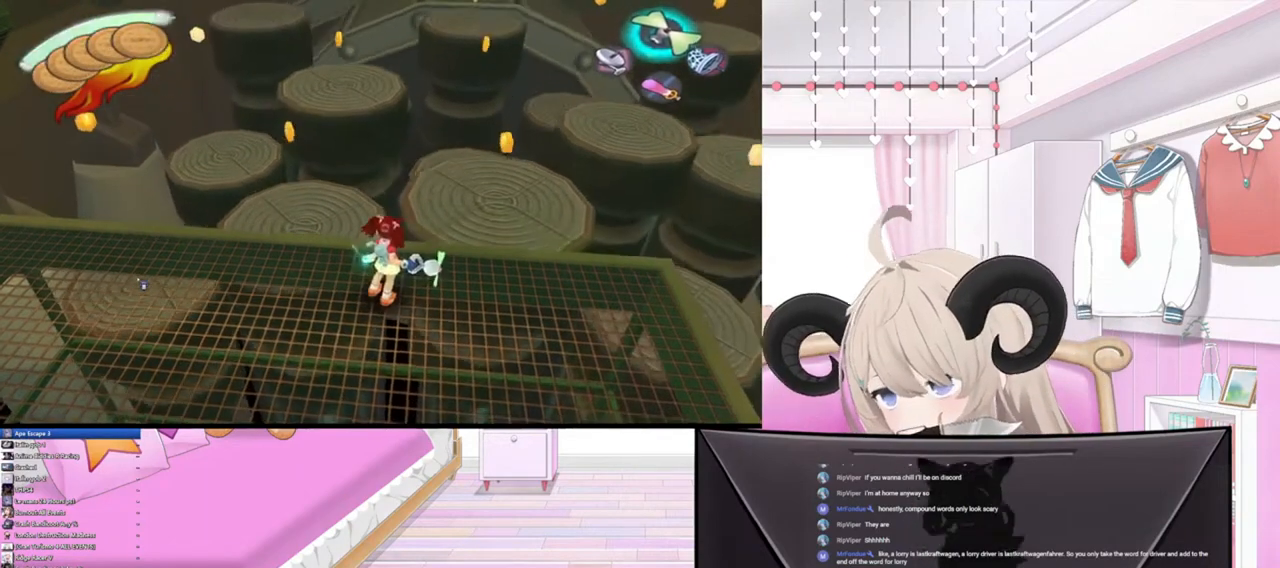
{"buttons": [], "left_stick": "up-right", "right_stick": "center", "events": [[133, "R2", "down"], [333, "R2", "up"]]}
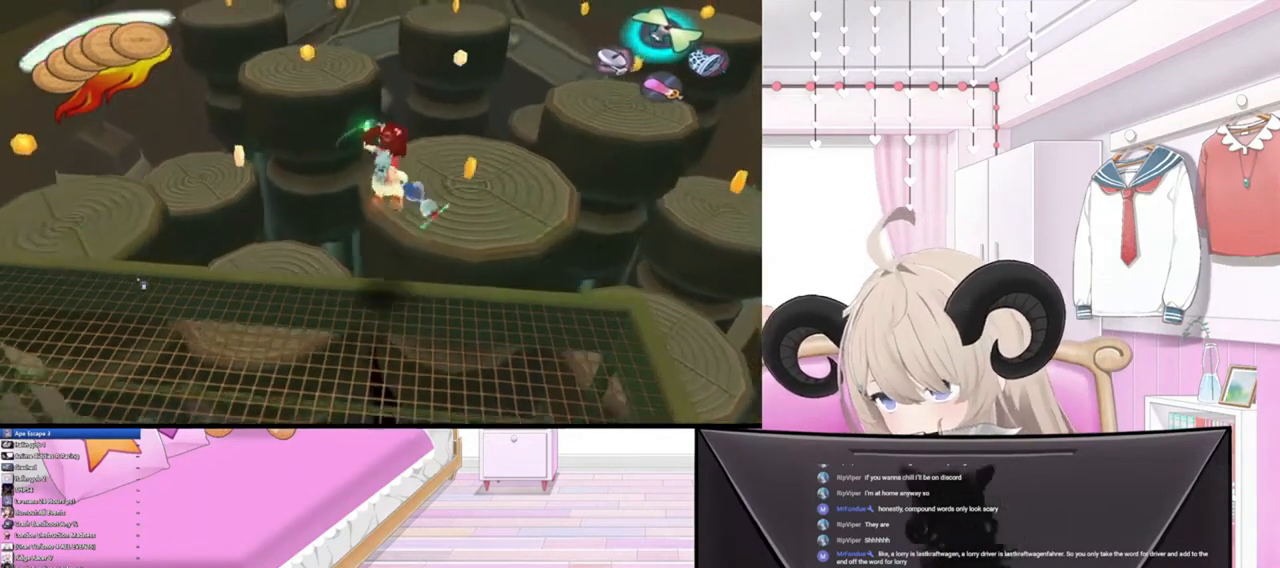
{"buttons": [], "left_stick": "up-right", "right_stick": "center", "events": [[100, "R2", "down"], [300, "R2", "up"]]}
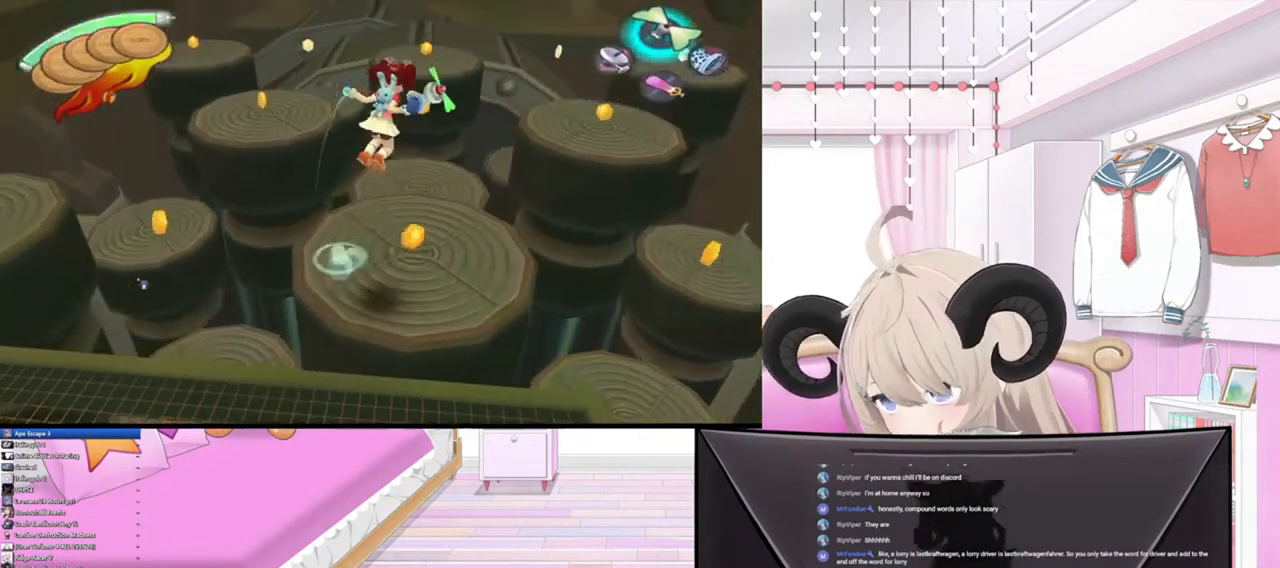
{"buttons": [], "left_stick": "center", "right_stick": "center", "events": [[100, "left_stick", "center"]]}
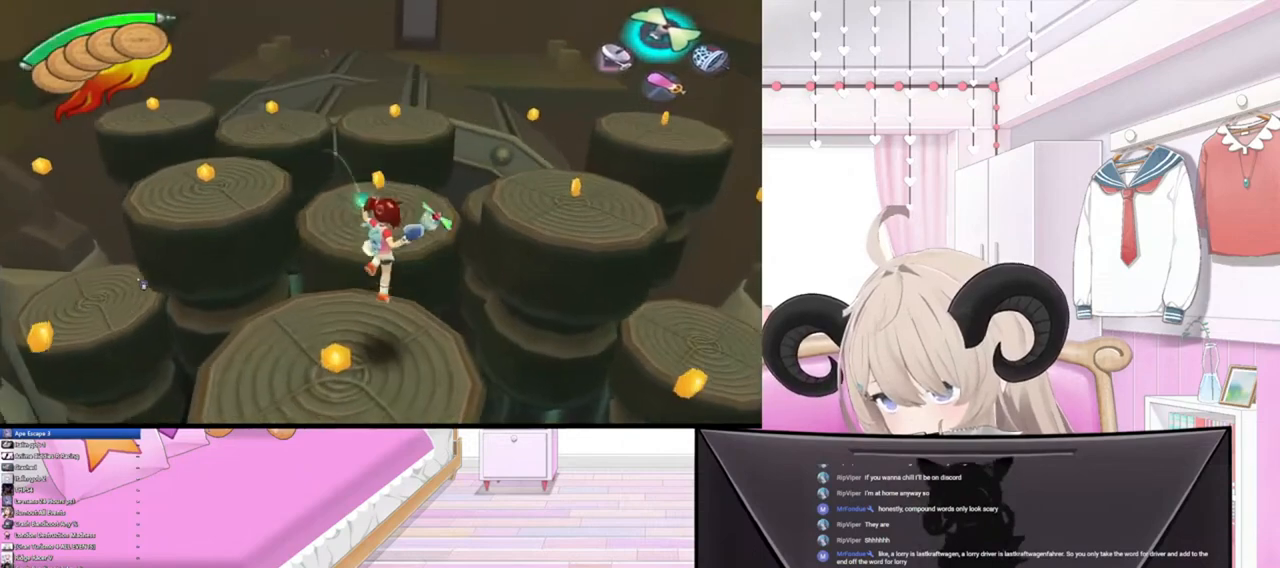
{"buttons": [], "left_stick": "up", "right_stick": "center", "events": [[233, "left_stick", "up"], [300, "R2", "down"], [467, "R2", "up"]]}
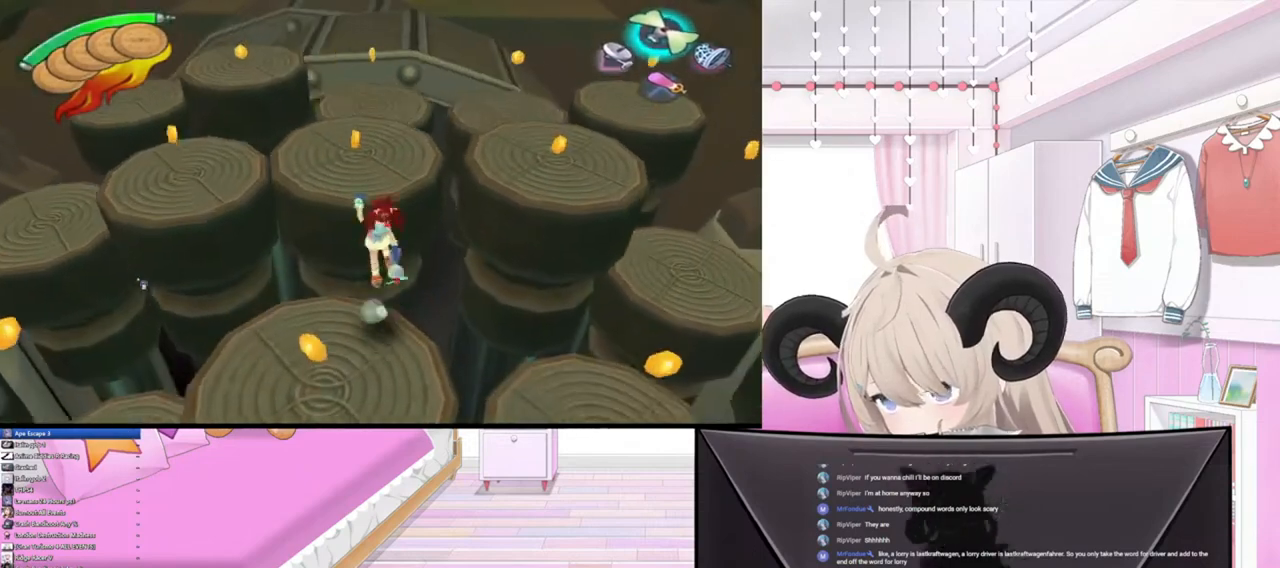
{"buttons": [], "left_stick": "up", "right_stick": "center", "events": [[100, "R2", "down"], [400, "R2", "up"]]}
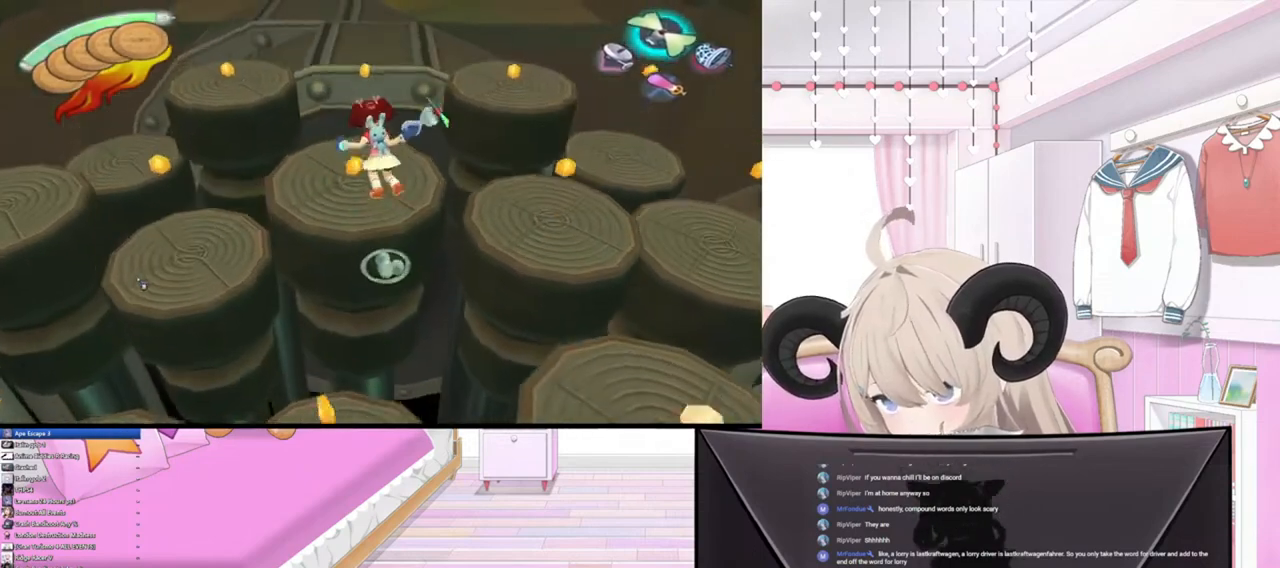
{"buttons": [], "left_stick": "up", "right_stick": "center", "events": []}
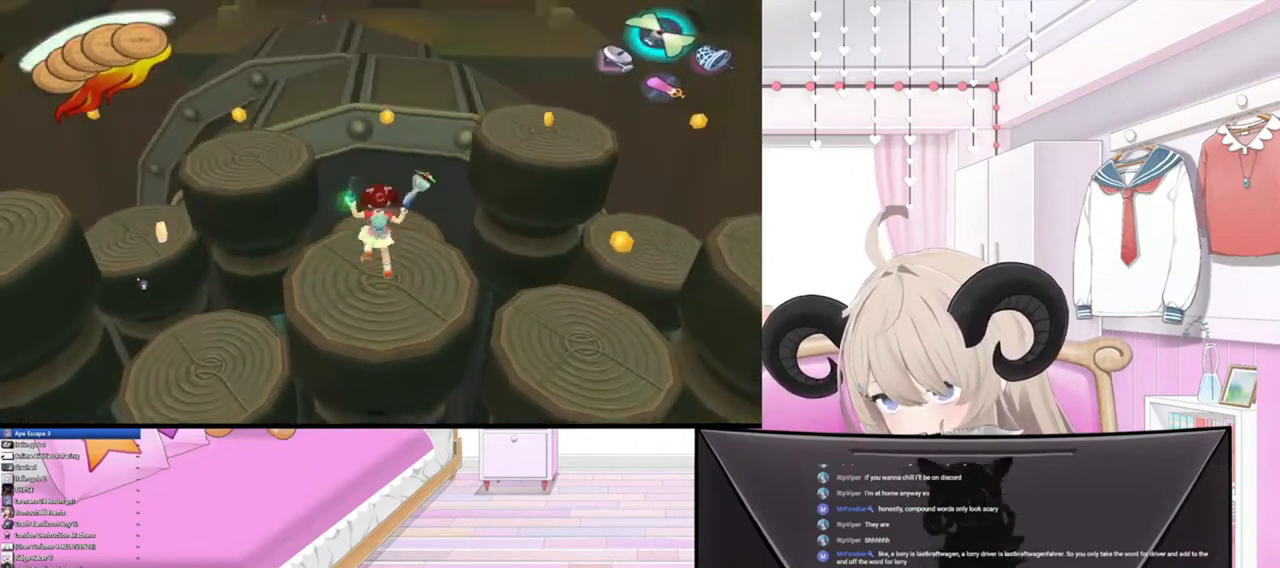
{"buttons": [], "left_stick": "up", "right_stick": "center", "events": [[100, "left_stick", "center"], [367, "left_stick", "up"]]}
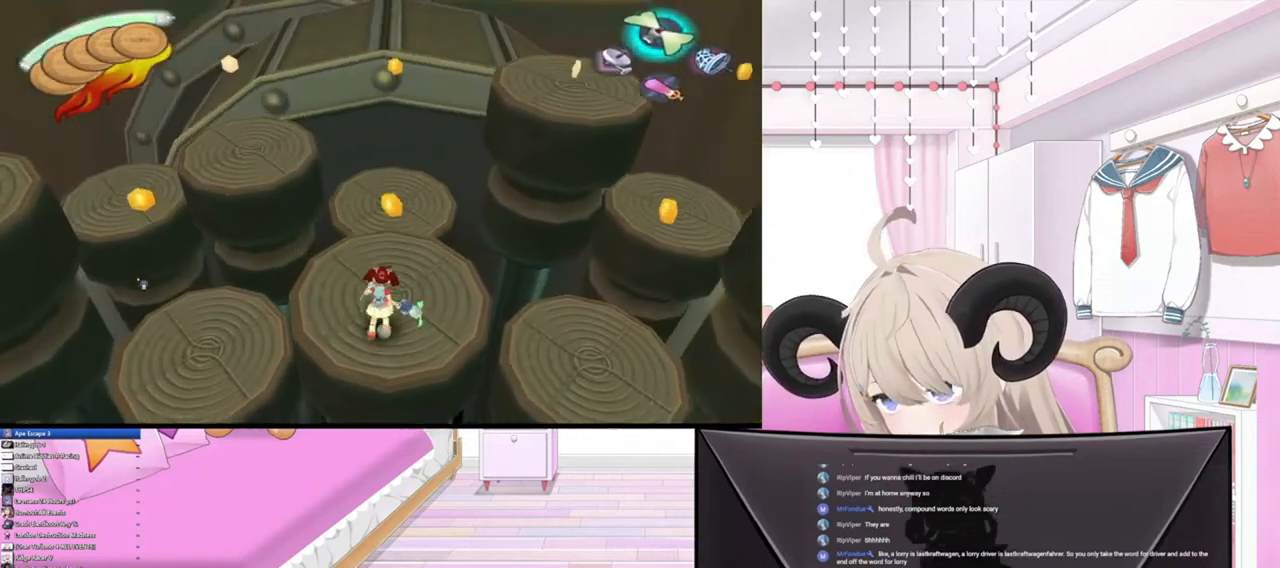
{"buttons": [], "left_stick": "up", "right_stick": "center", "events": [[267, "R2", "down"], [500, "R2", "up"]]}
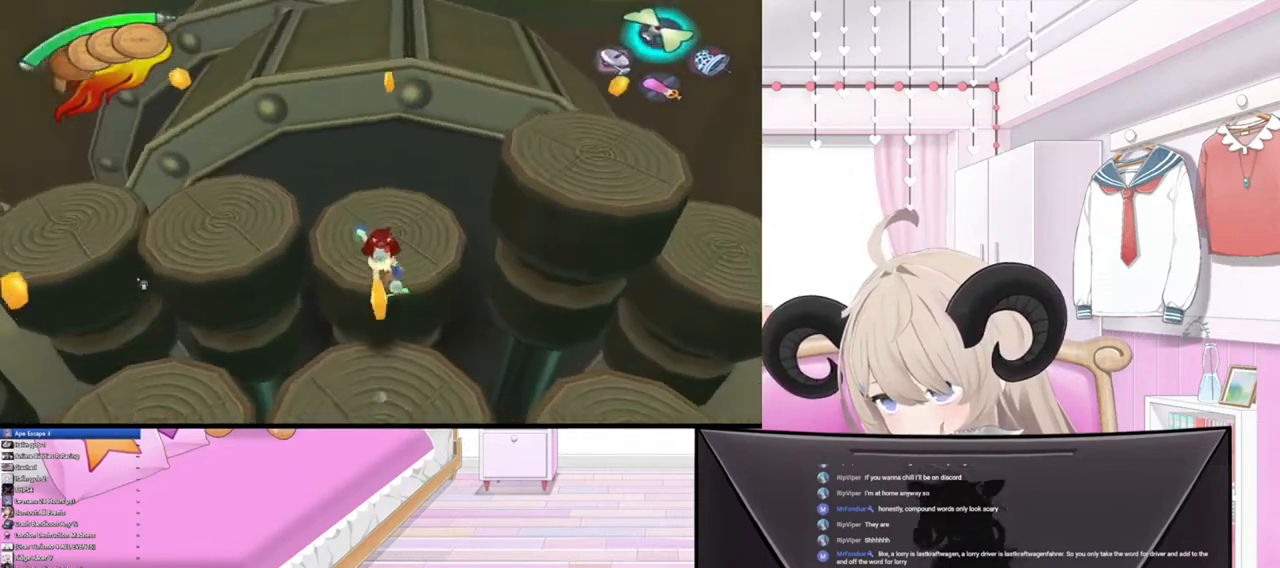
{"buttons": [], "left_stick": "center", "right_stick": "center", "events": [[400, "left_stick", "center"]]}
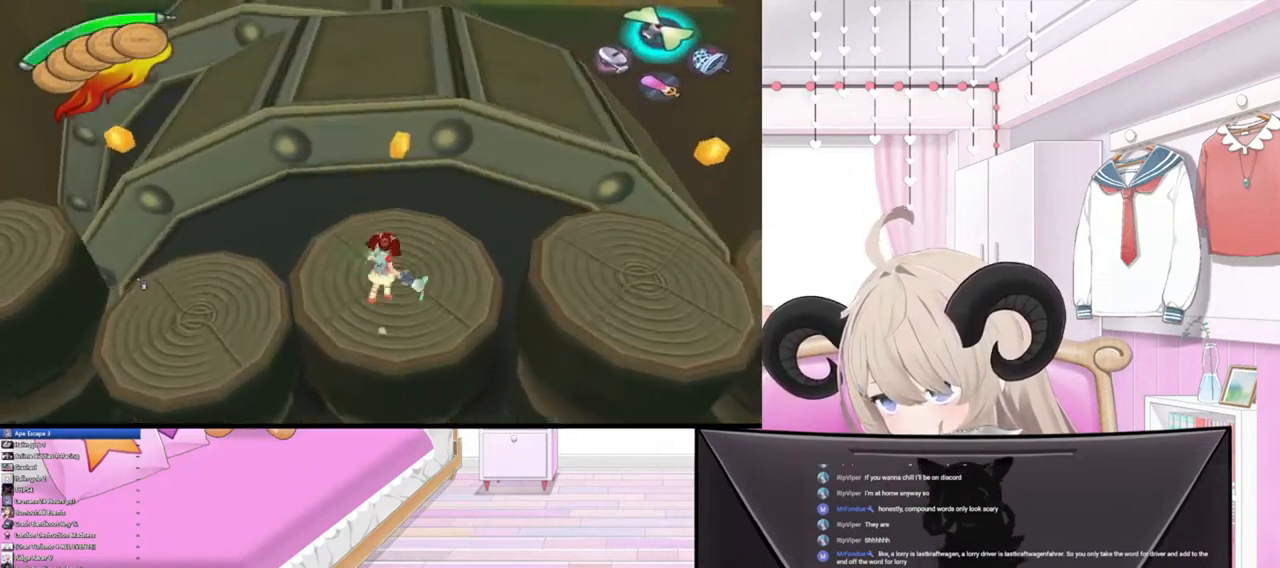
{"buttons": [], "left_stick": "up", "right_stick": "center", "events": [[467, "left_stick", "up"]]}
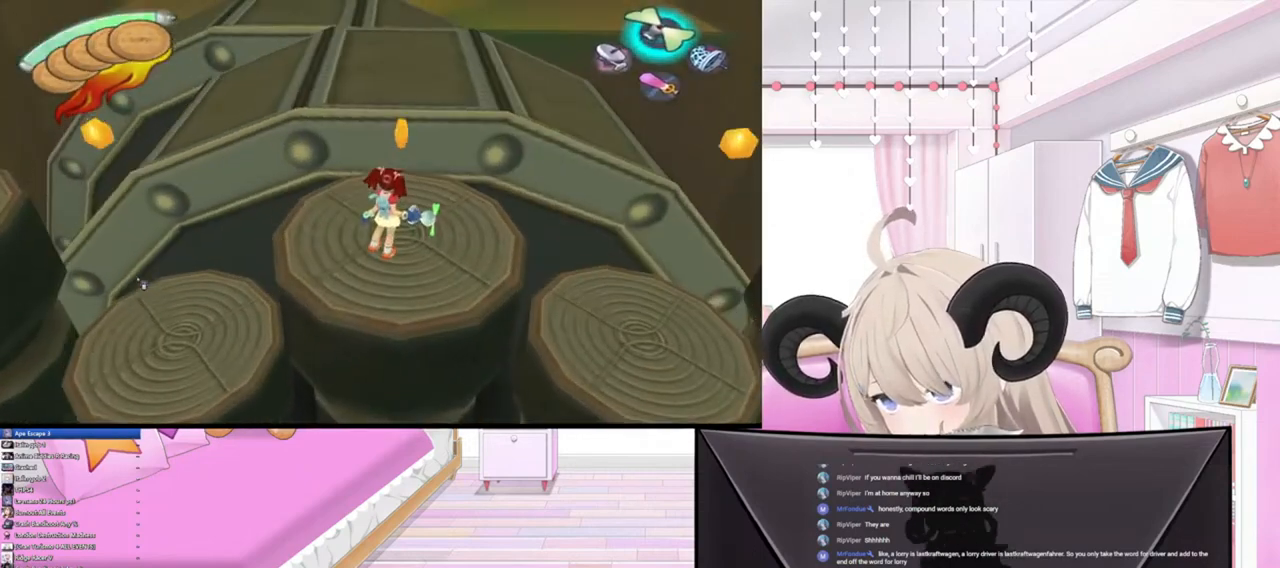
{"buttons": ["R2"], "left_stick": "up", "right_stick": "center", "events": [[300, "R2", "down"]]}
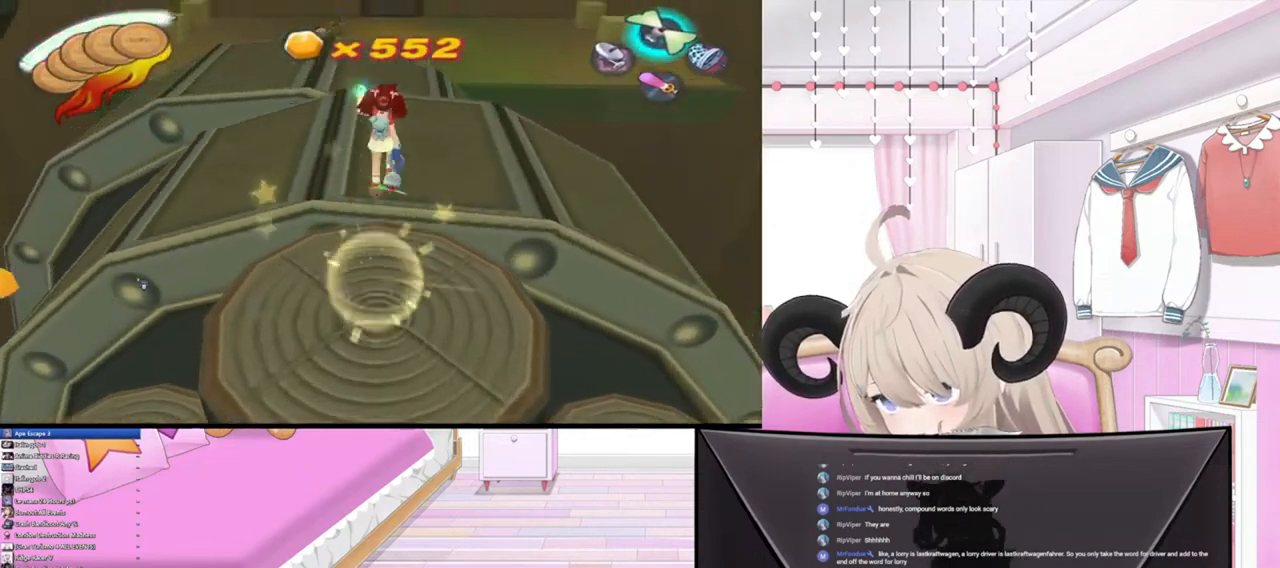
{"buttons": [], "left_stick": "up", "right_stick": "center", "events": [[67, "R2", "up"]]}
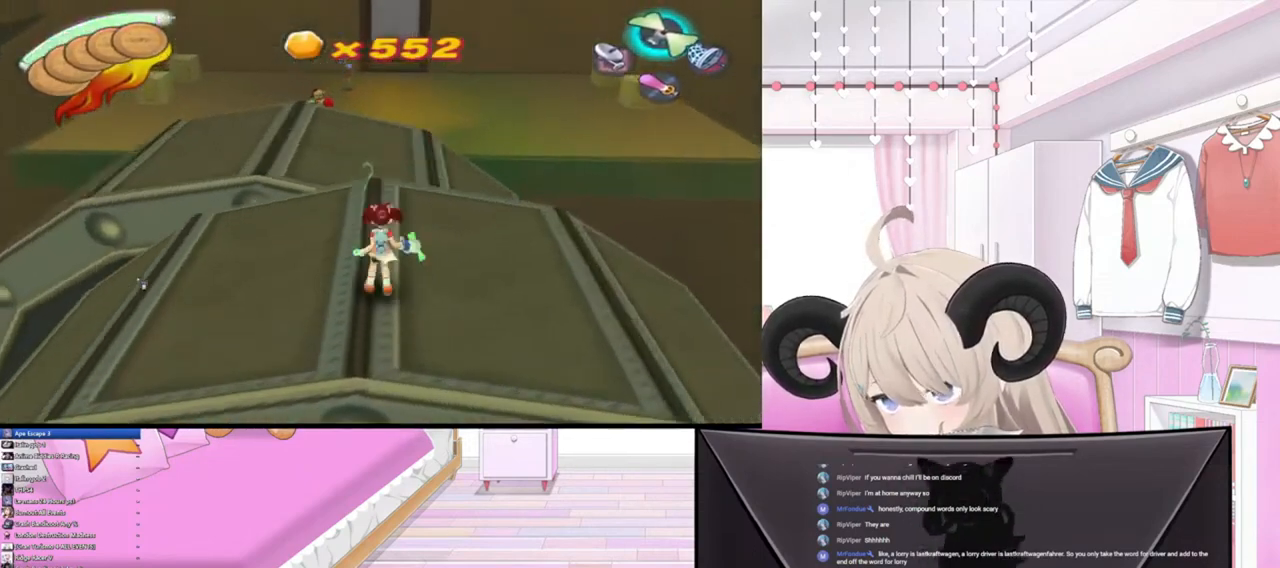
{"buttons": [], "left_stick": "up", "right_stick": "center", "events": [[200, "R2", "down"], [500, "R2", "up"]]}
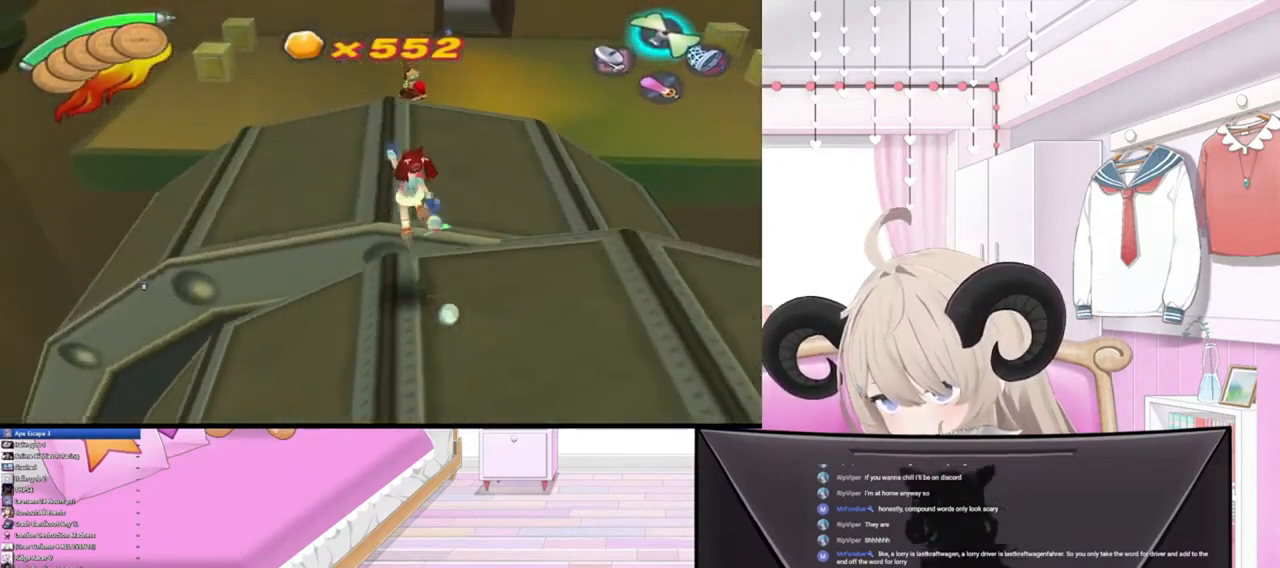
{"buttons": [], "left_stick": "up", "right_stick": "center", "events": []}
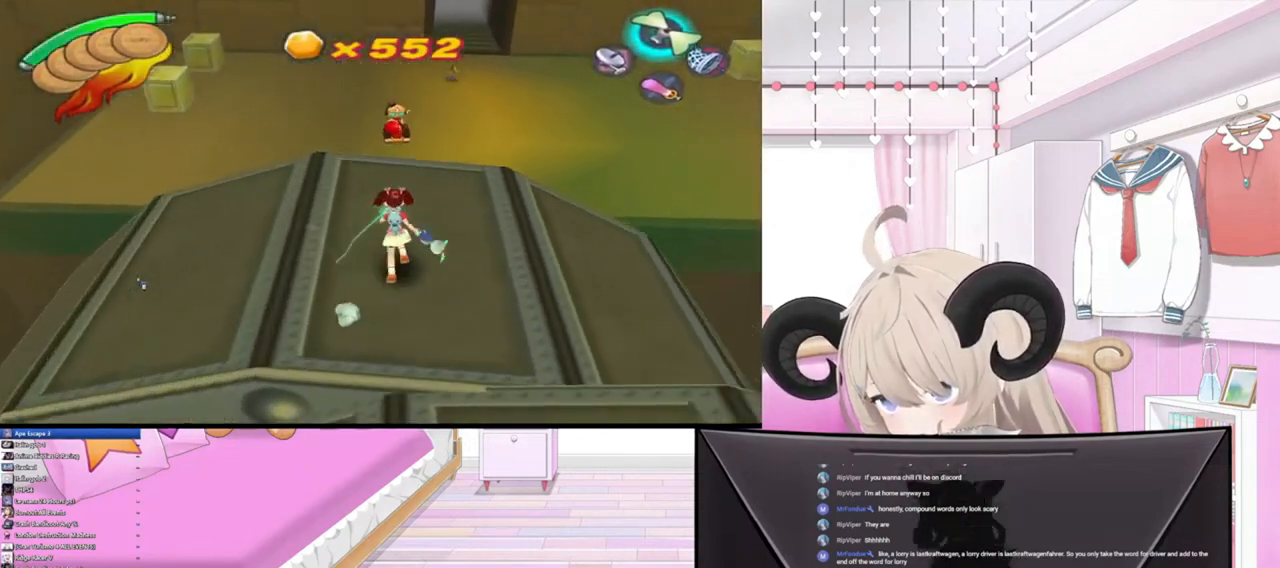
{"buttons": [], "left_stick": "up", "right_stick": "center", "events": [[100, "R2", "down"], [367, "R2", "up"]]}
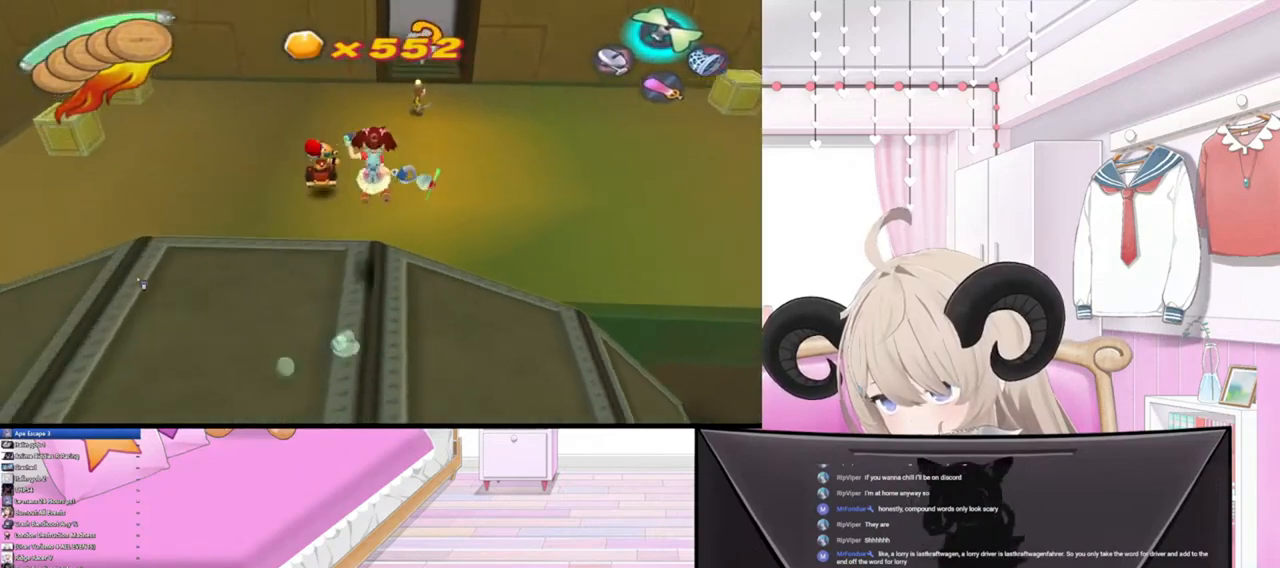
{"buttons": ["R2"], "left_stick": "up", "right_stick": "center", "events": [[500, "R2", "down"]]}
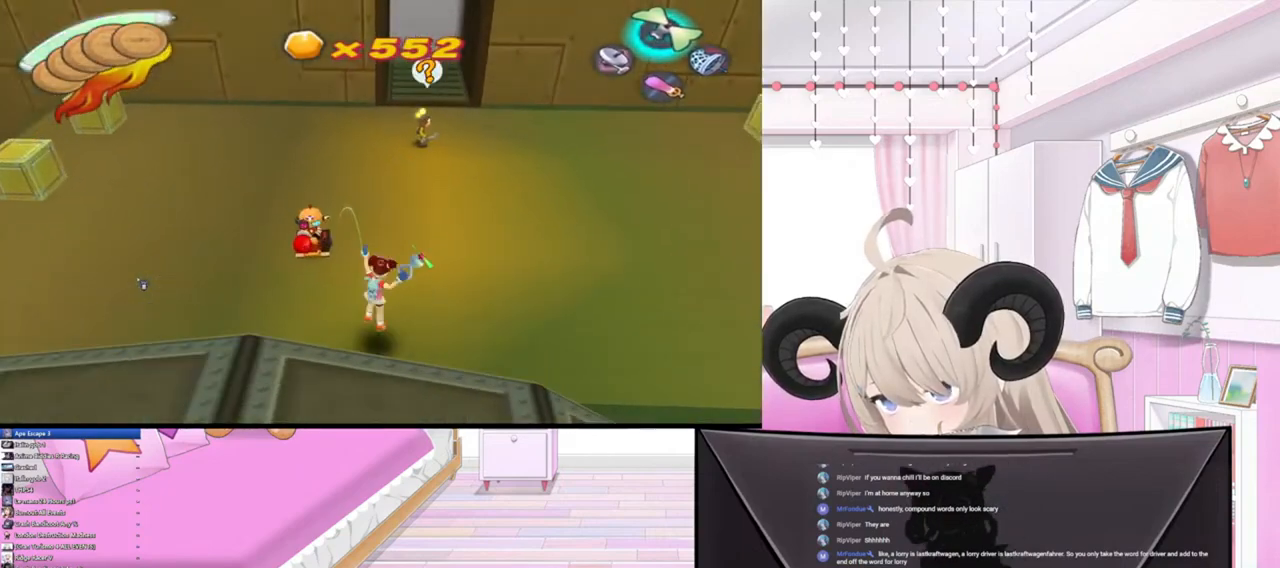
{"buttons": [], "left_stick": "up", "right_stick": "center", "events": [[267, "R2", "up"]]}
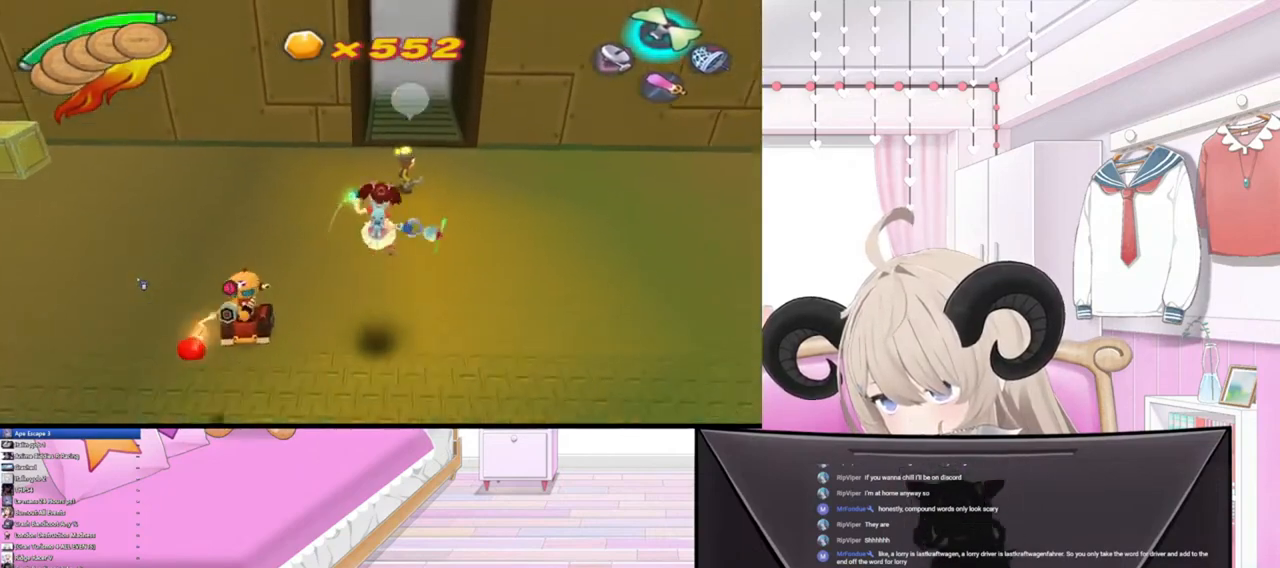
{"buttons": [], "left_stick": "up", "right_stick": "up-right", "events": [[233, "CIRCLE", "down"], [333, "CIRCLE", "up"], [467, "right_stick", "up-right"]]}
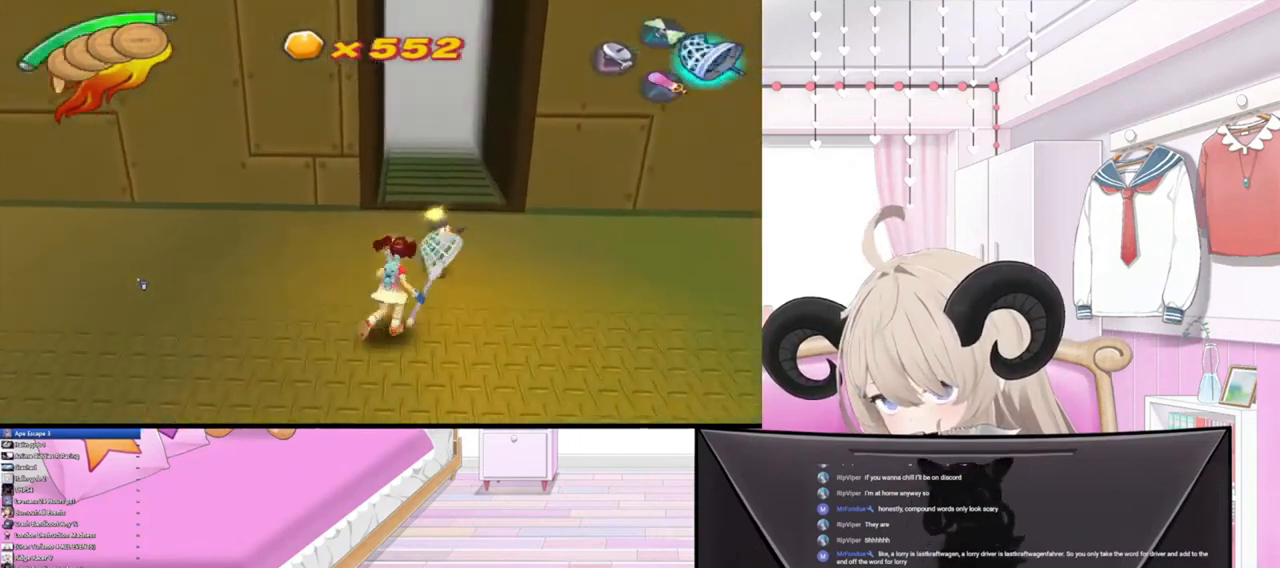
{"buttons": [], "left_stick": "up", "right_stick": "center", "events": [[100, "right_stick", "center"]]}
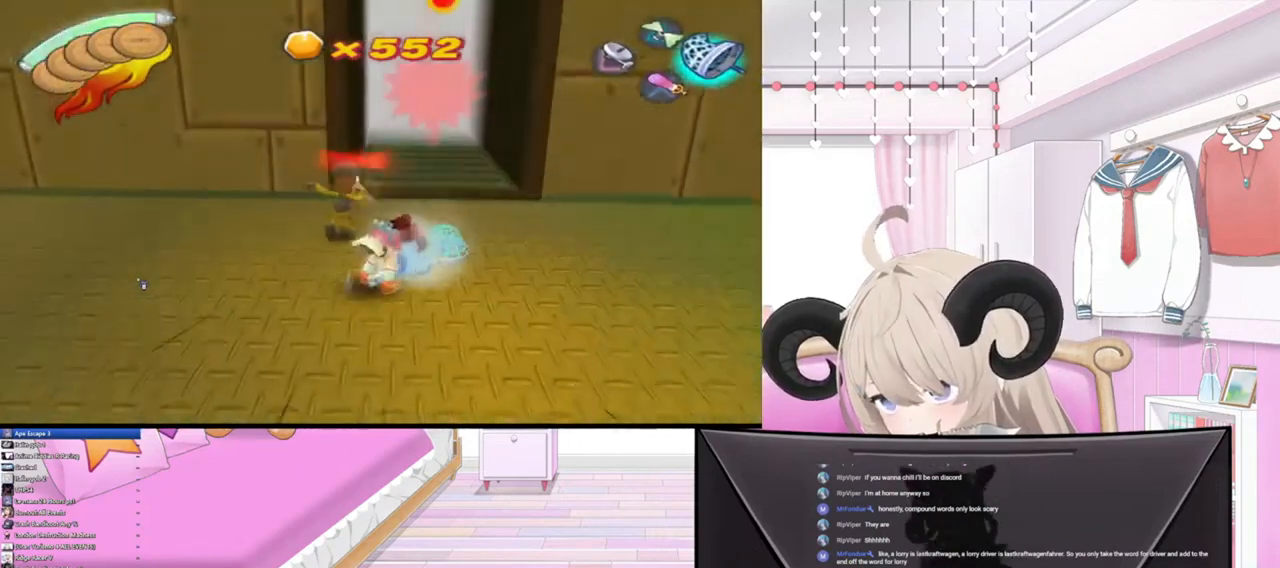
{"buttons": [], "left_stick": "up-left", "right_stick": "up-left", "events": [[300, "left_stick", "up-left"], [367, "right_stick", "up-left"]]}
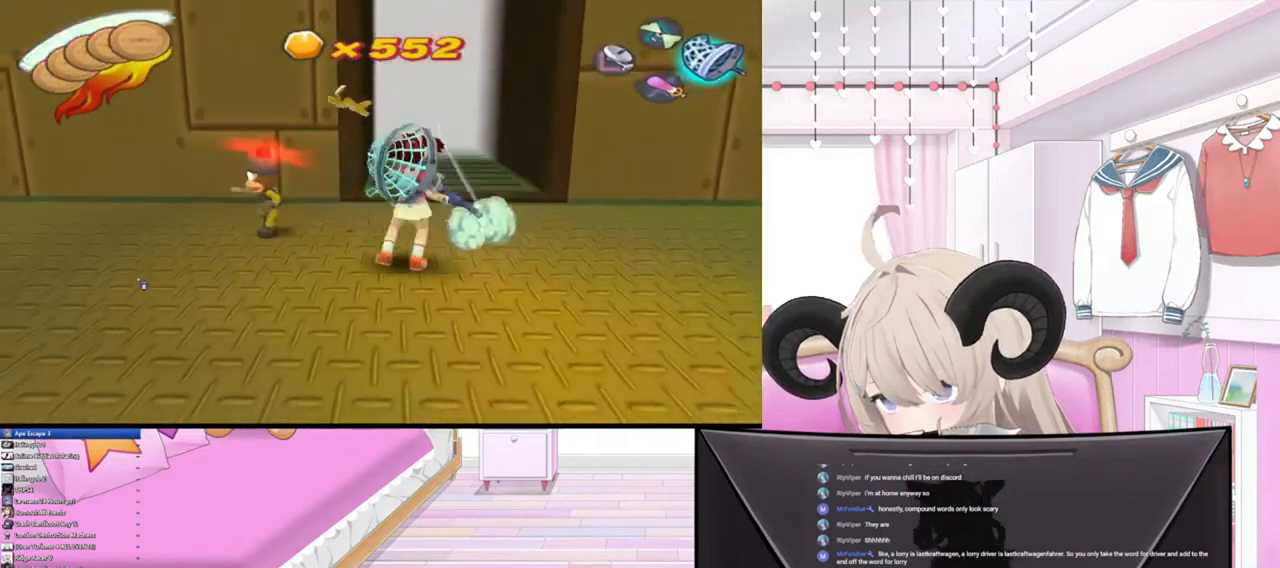
{"buttons": [], "left_stick": "up-left", "right_stick": "center", "events": [[33, "right_stick", "center"]]}
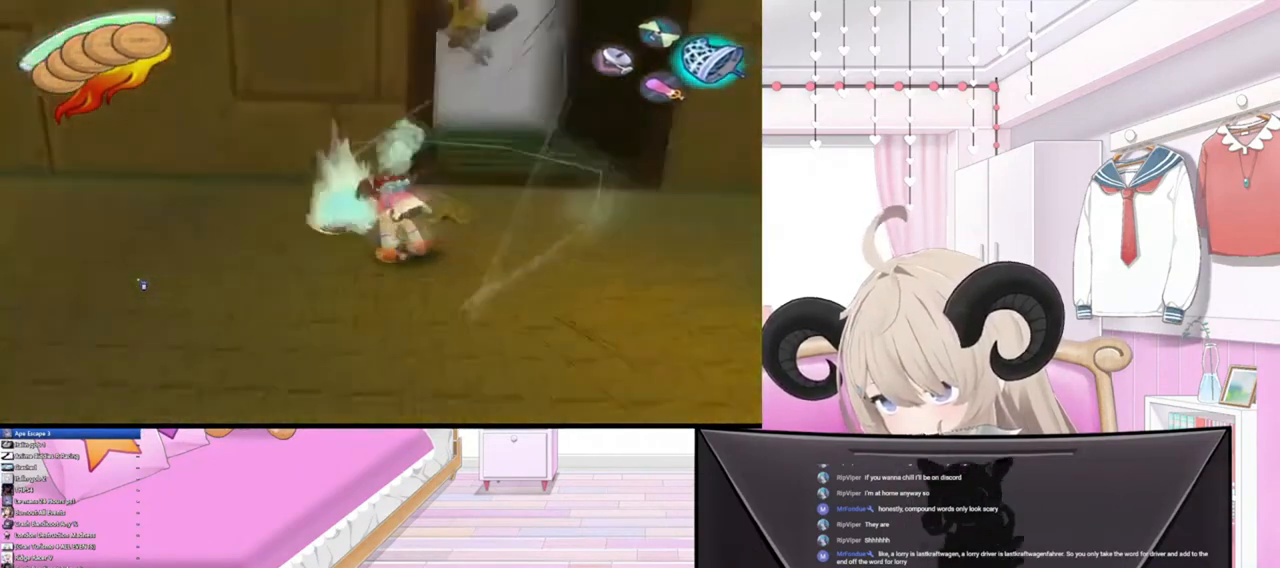
{"buttons": [], "left_stick": "right", "right_stick": "center", "events": [[300, "left_stick", "right"]]}
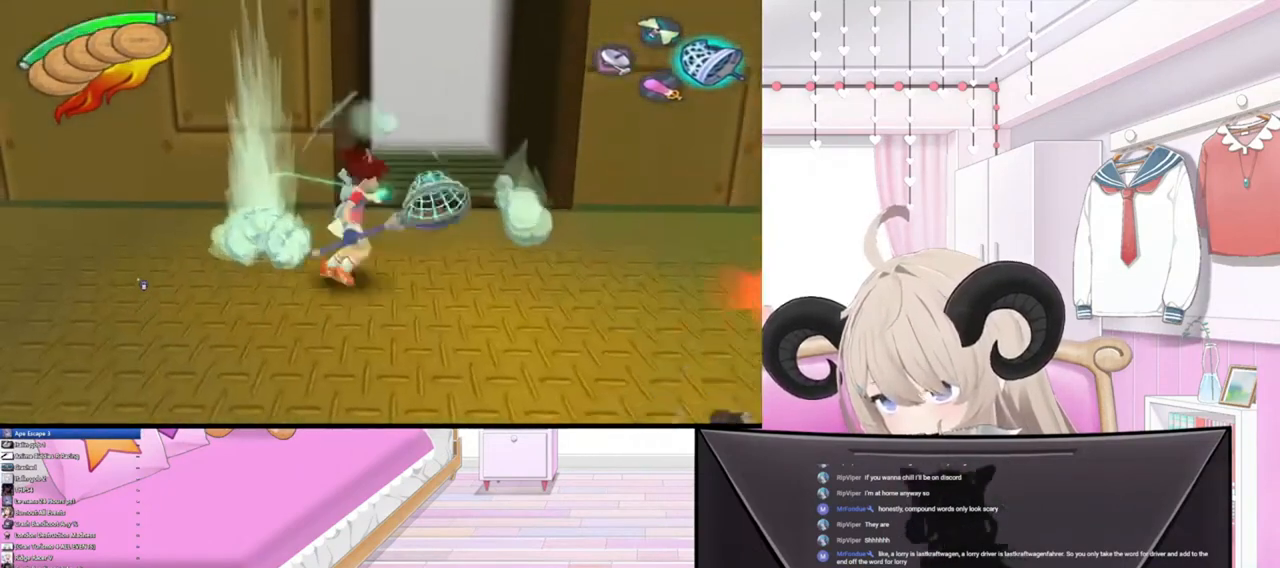
{"buttons": [], "left_stick": "right", "right_stick": "center", "events": [[100, "right_stick", "right"], [333, "right_stick", "center"]]}
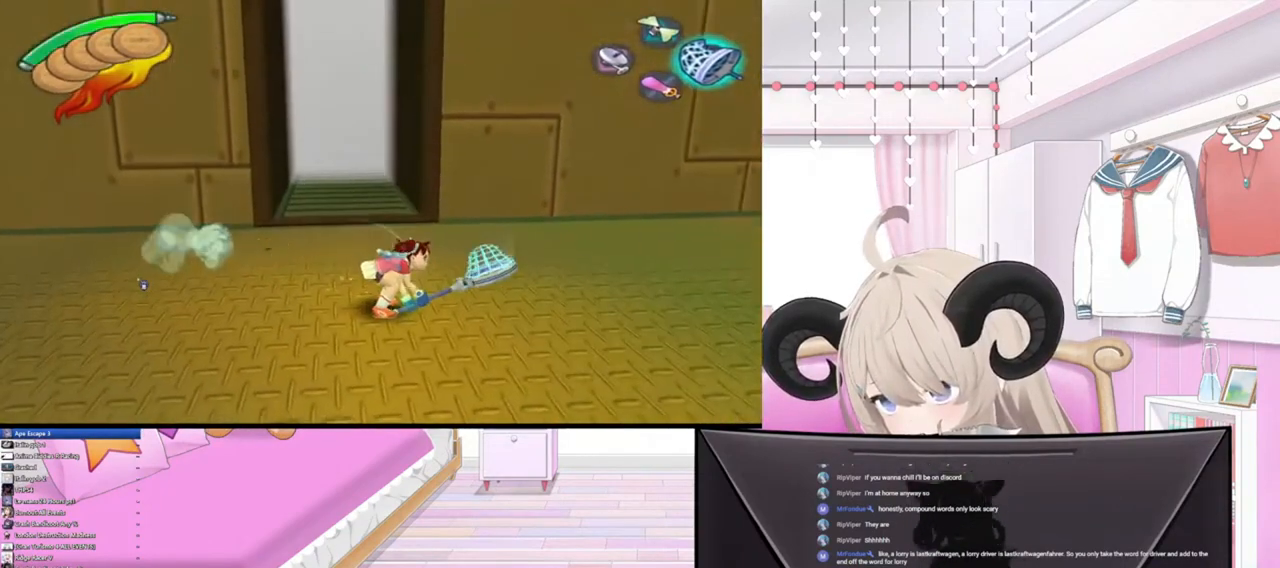
{"buttons": [], "left_stick": "right", "right_stick": "right", "events": [[333, "R2", "down"], [467, "right_stick", "right"], [500, "R2", "up"]]}
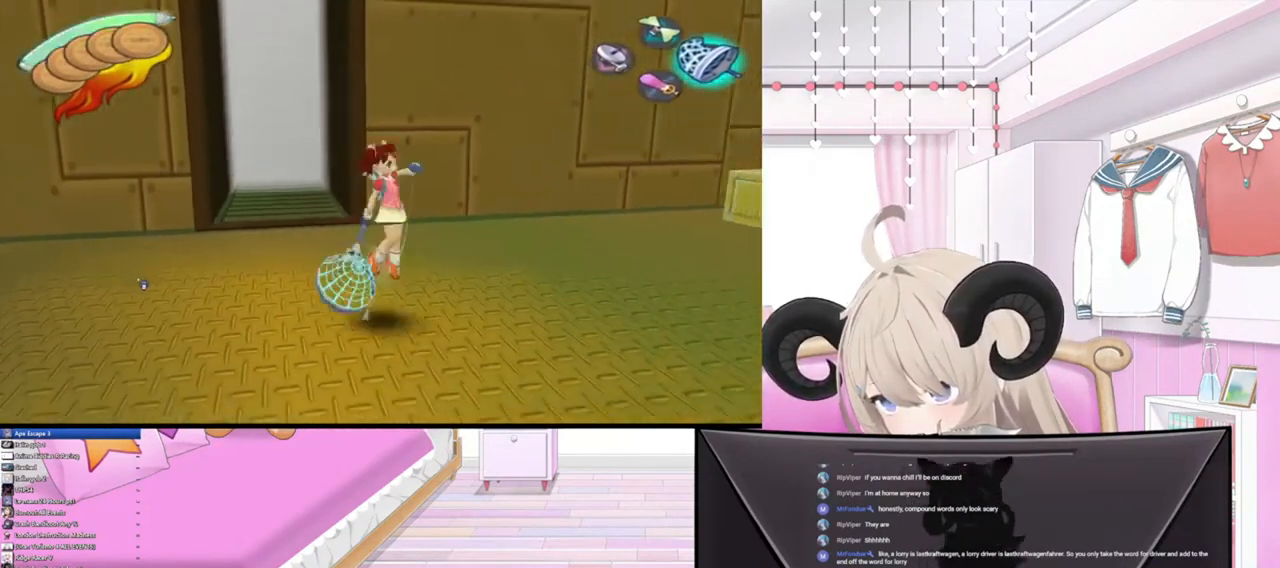
{"buttons": [], "left_stick": "right", "right_stick": "center", "events": [[167, "right_stick", "center"]]}
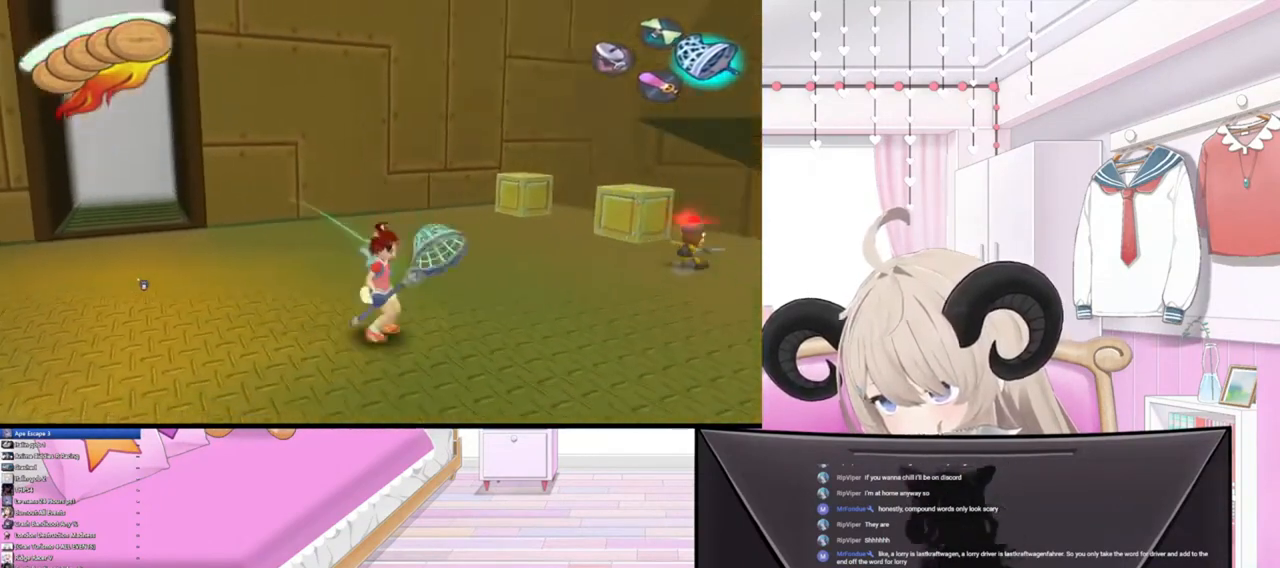
{"buttons": [], "left_stick": "up", "right_stick": "center", "events": [[33, "R2", "down"], [167, "right_stick", "right"], [233, "R2", "up"], [300, "left_stick", "up-right"], [300, "right_stick", "center"], [400, "left_stick", "up"]]}
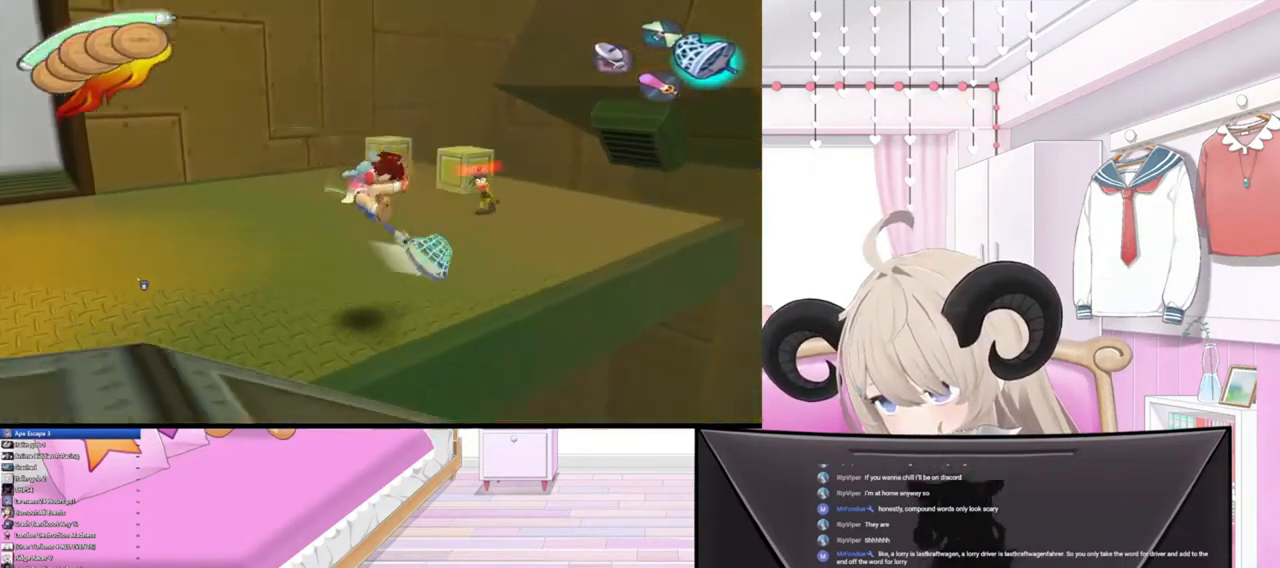
{"buttons": [], "left_stick": "up", "right_stick": "center", "events": [[233, "R2", "down"], [433, "R2", "up"]]}
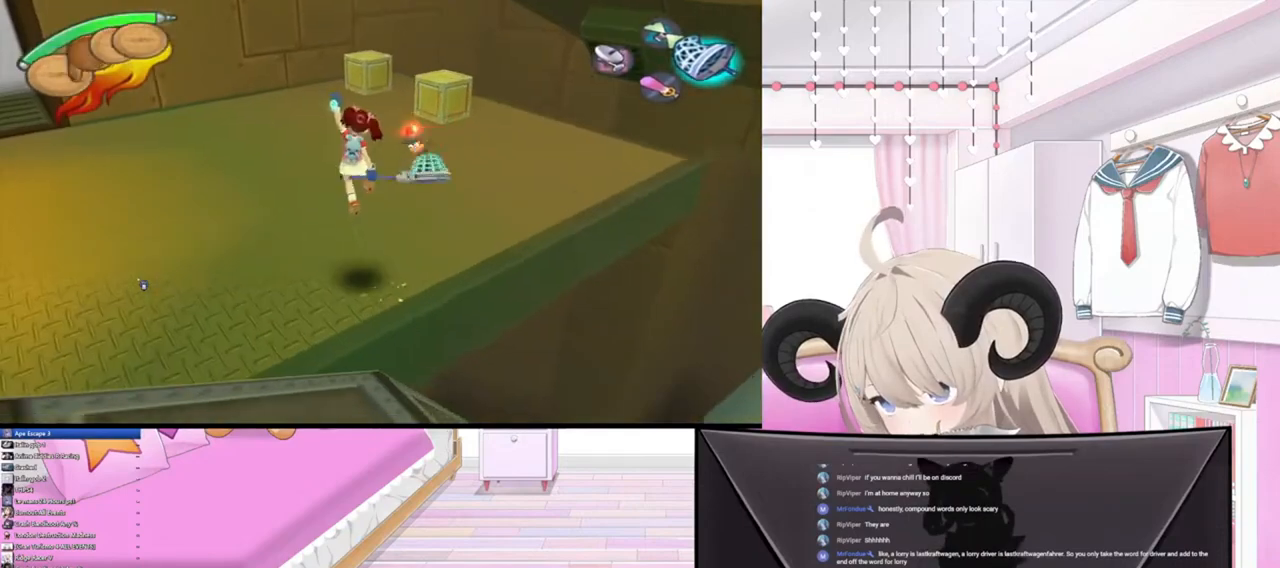
{"buttons": [], "left_stick": "up", "right_stick": "center", "events": [[167, "right_stick", "up"], [267, "left_stick", "up-right"], [300, "right_stick", "center"], [500, "left_stick", "up"]]}
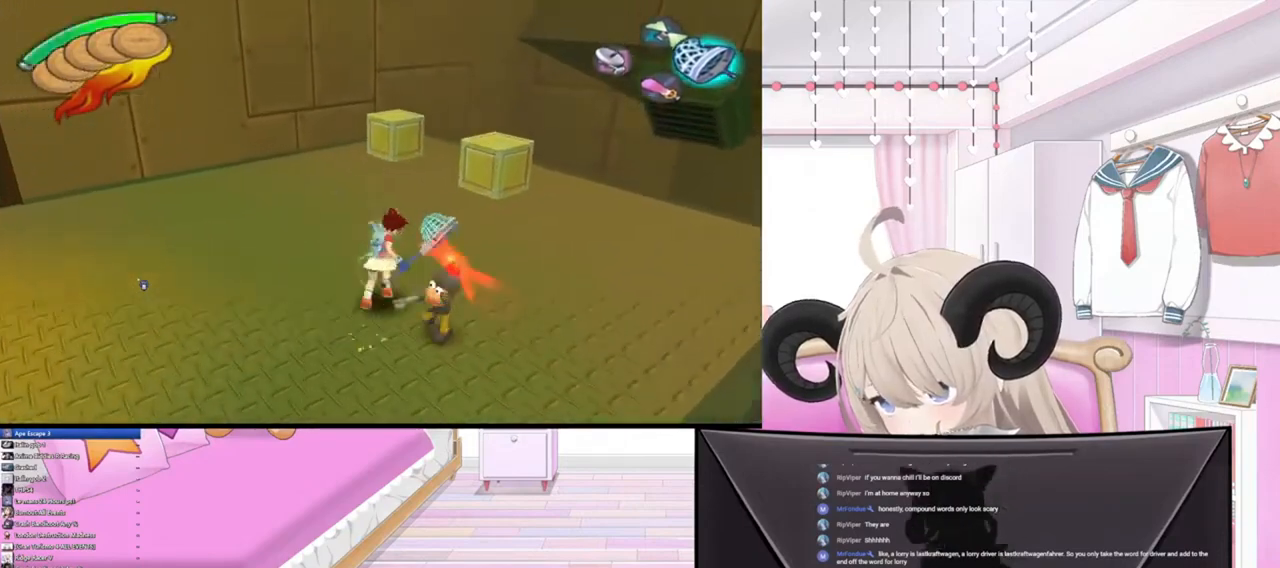
{"buttons": [], "left_stick": "down", "right_stick": "center", "events": [[33, "R2", "down"], [233, "R2", "up"], [300, "left_stick", "right"], [400, "left_stick", "down"]]}
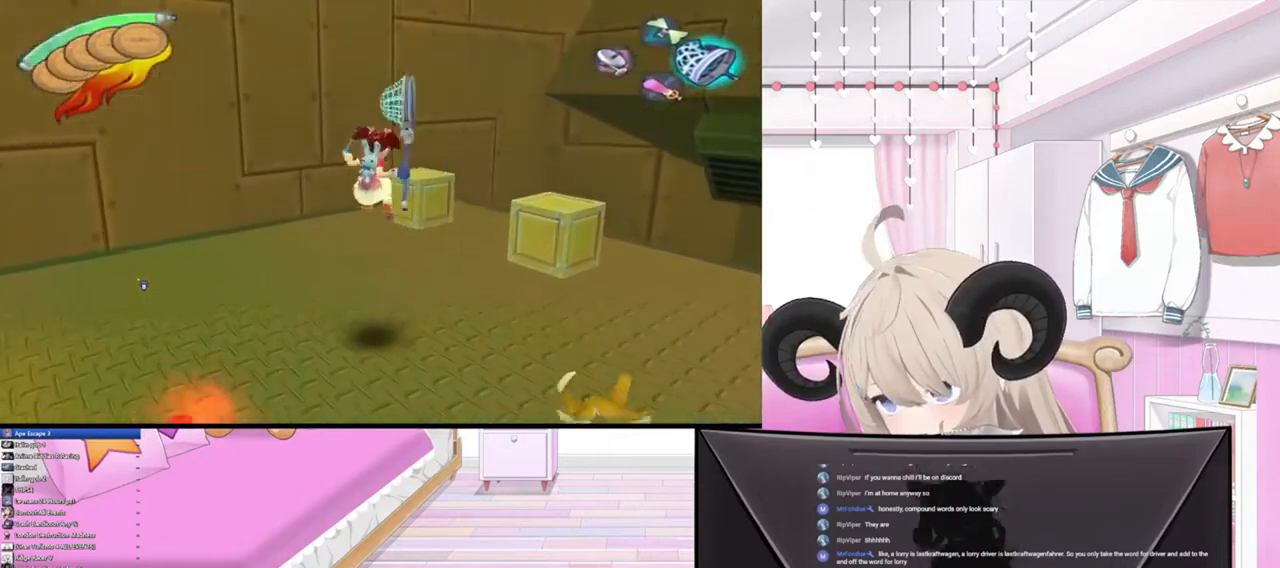
{"buttons": ["R2"], "left_stick": "down-left", "right_stick": "center", "events": [[67, "left_stick", "down-left"], [500, "R2", "down"]]}